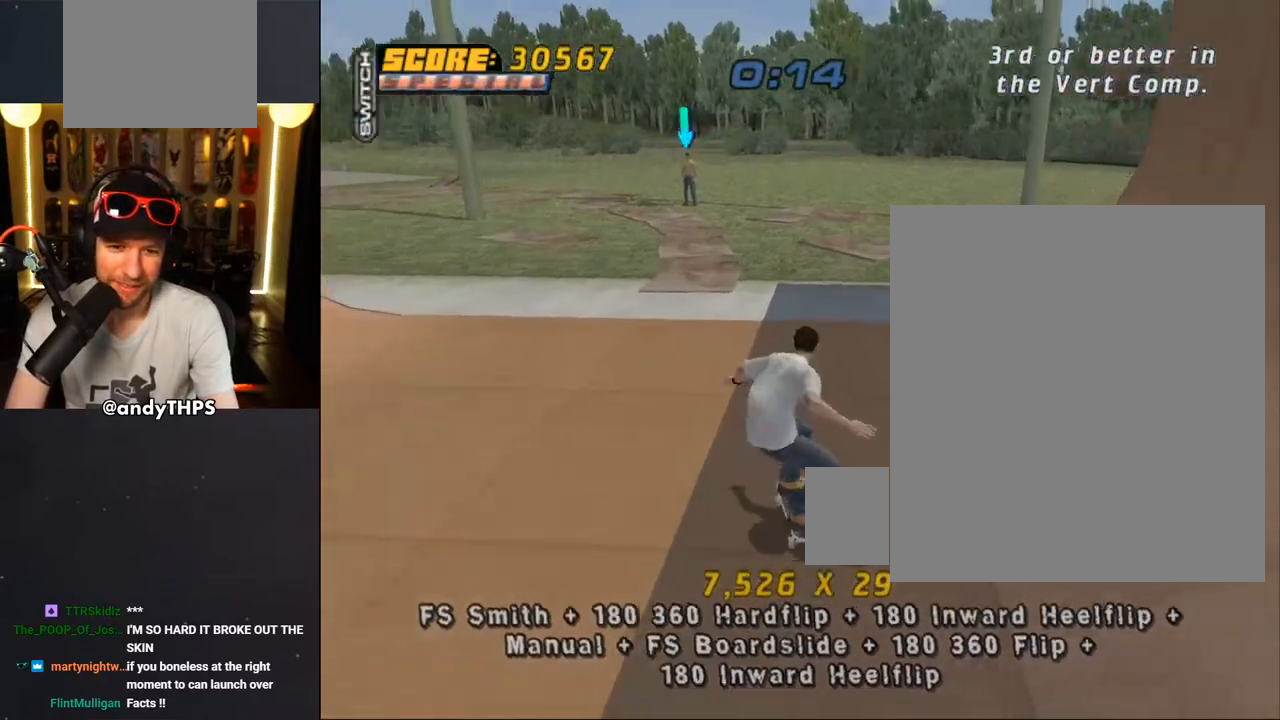
Gameplay with a controller (PlayStation layout); each line is a JSON object with the inputs held at the frame after it. "events" lists button and stick changes between this image and that frame as [ms after this image, input, new state], when the widget could be followed in between.
{"buttons": ["CROSS", "DPAD_DOWN", "DPAD_LEFT"], "left_stick": "center", "right_stick": "center", "events": []}
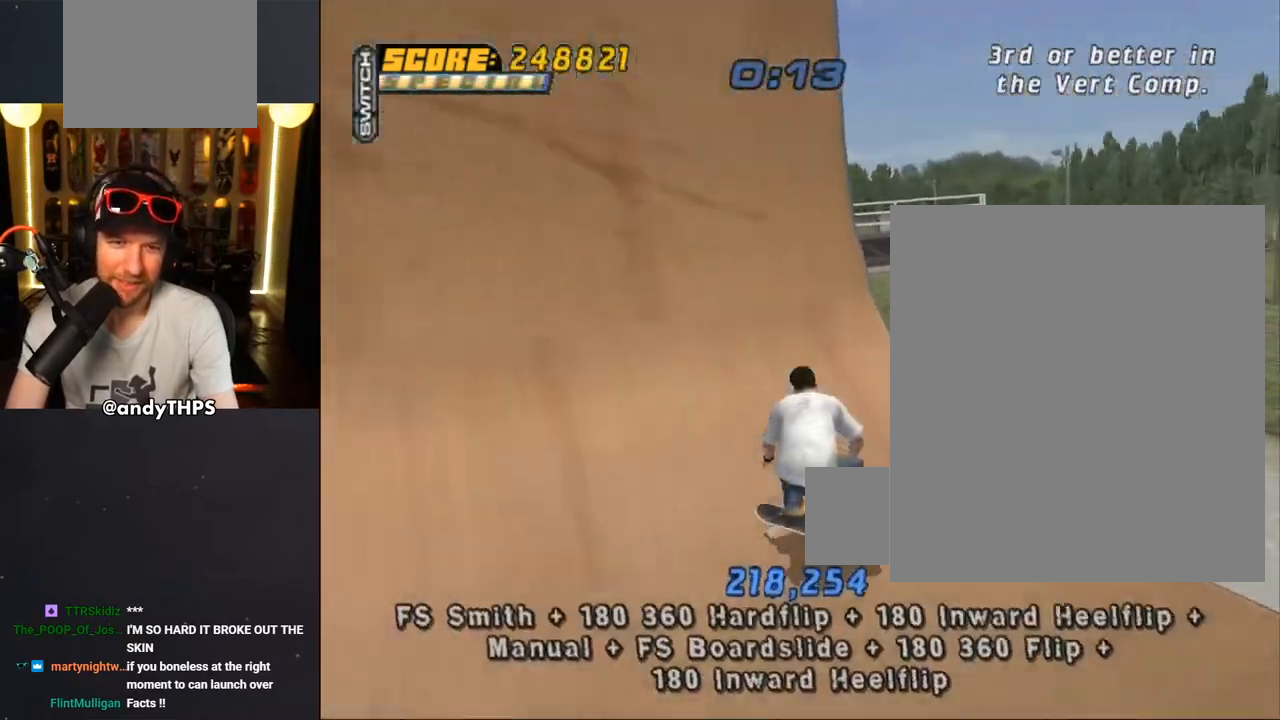
{"buttons": [], "left_stick": "center", "right_stick": "center", "events": [[17, "DPAD_DOWN", "up"], [50, "DPAD_LEFT", "up"], [217, "DPAD_LEFT", "down"], [400, "CROSS", "up"], [400, "DPAD_LEFT", "up"]]}
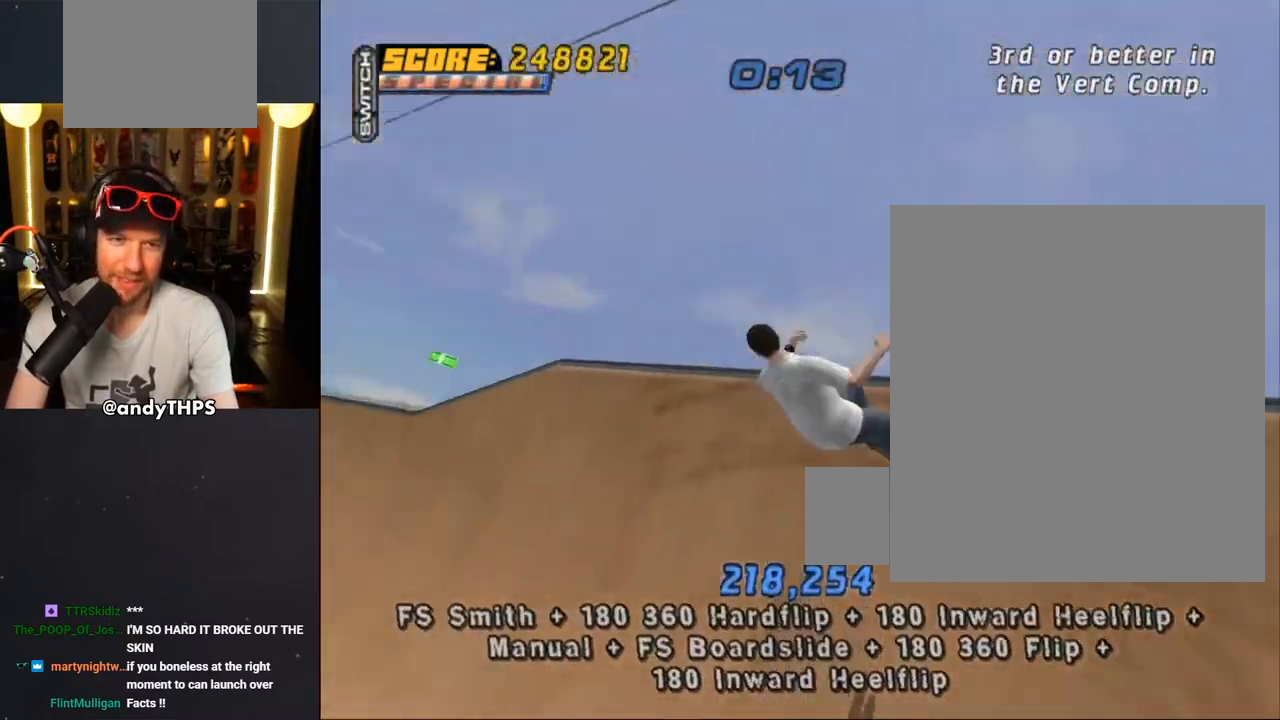
{"buttons": ["DPAD_DOWN"], "left_stick": "center", "right_stick": "center", "events": [[50, "right_stick", "down-left"], [83, "START", "down"], [283, "START", "up"], [317, "right_stick", "center"], [500, "DPAD_DOWN", "down"]]}
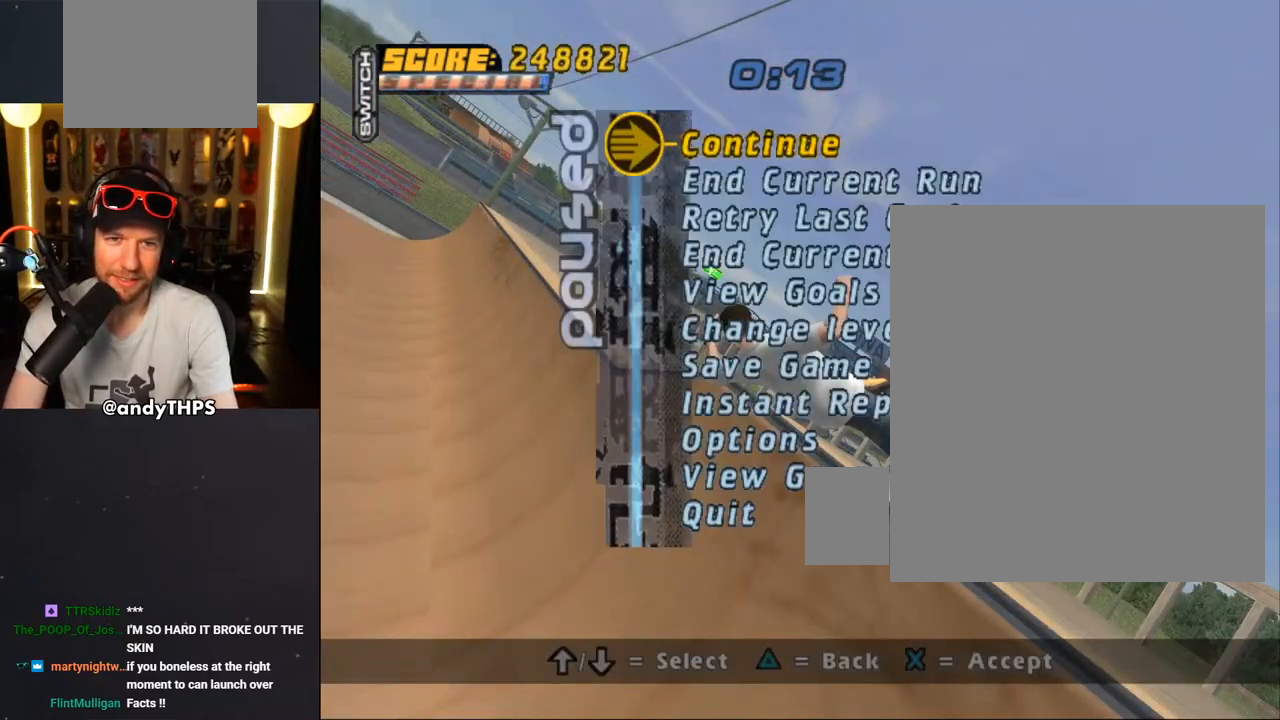
{"buttons": [], "left_stick": "center", "right_stick": "center", "events": [[133, "DPAD_DOWN", "up"], [333, "CROSS", "down"], [433, "CROSS", "up"]]}
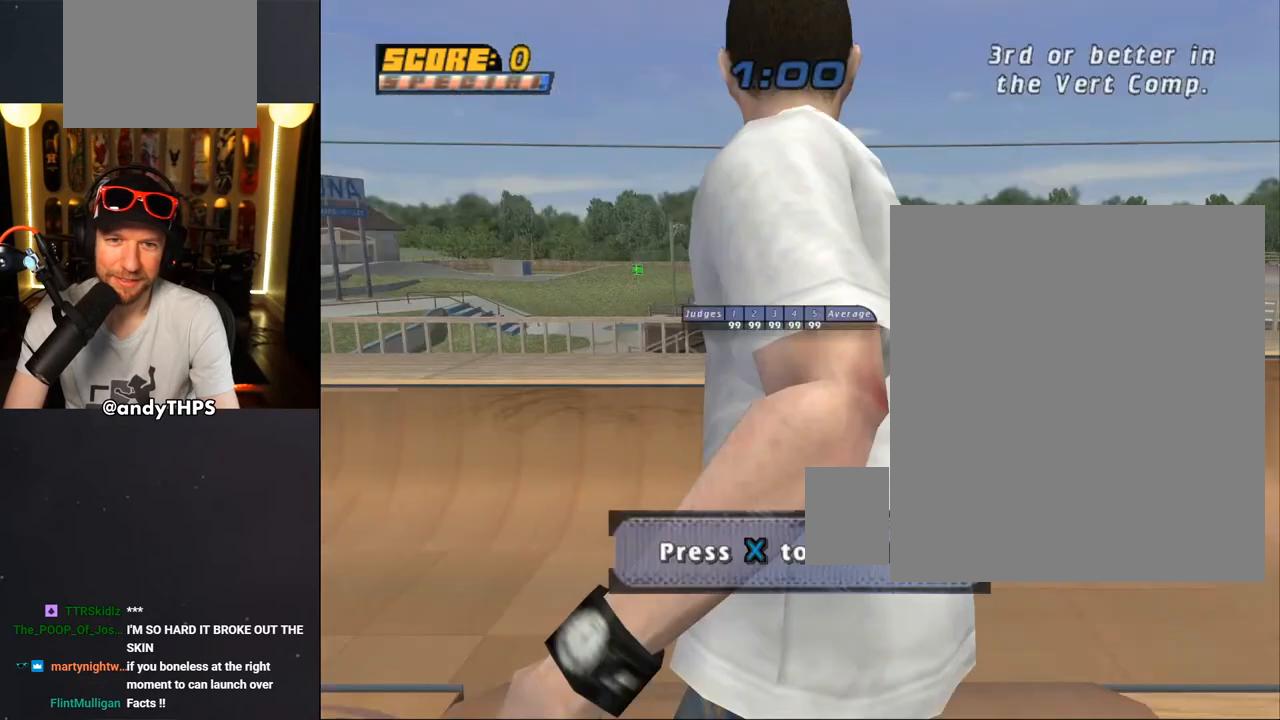
{"buttons": [], "left_stick": "center", "right_stick": "center", "events": []}
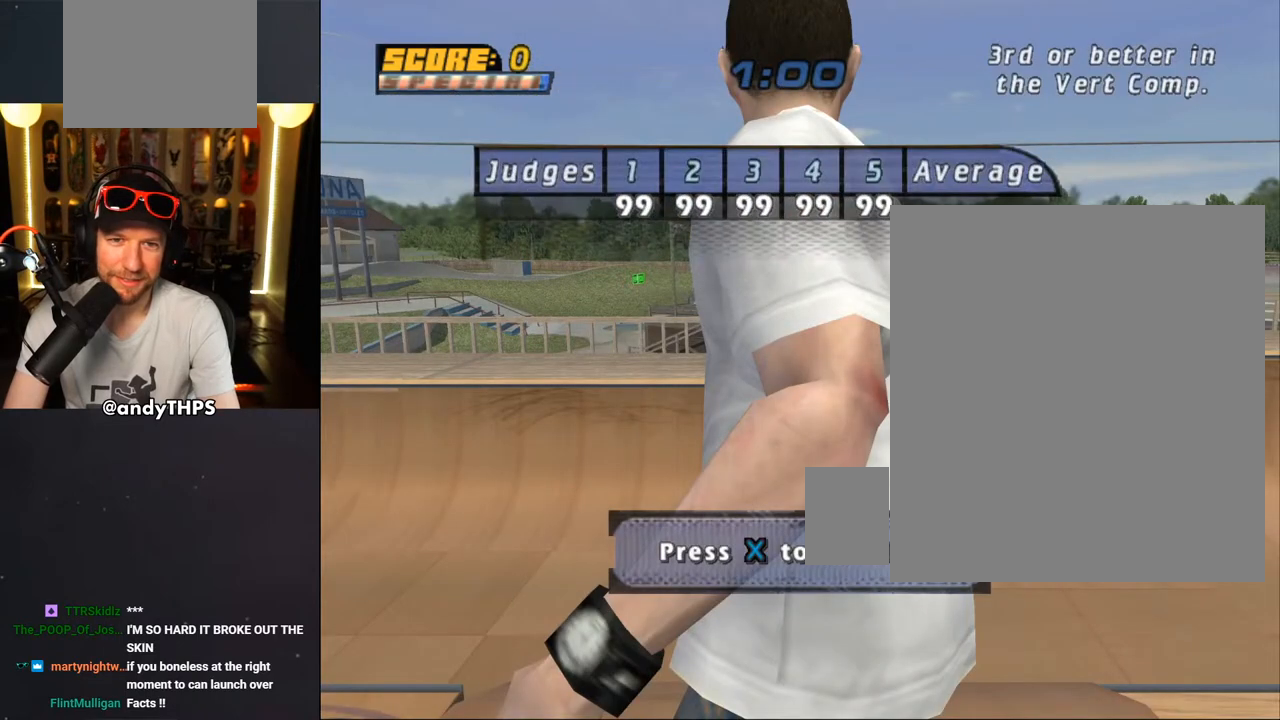
{"buttons": [], "left_stick": "center", "right_stick": "center", "events": [[33, "CROSS", "down"], [133, "CROSS", "up"], [300, "CROSS", "down"], [417, "CROSS", "up"]]}
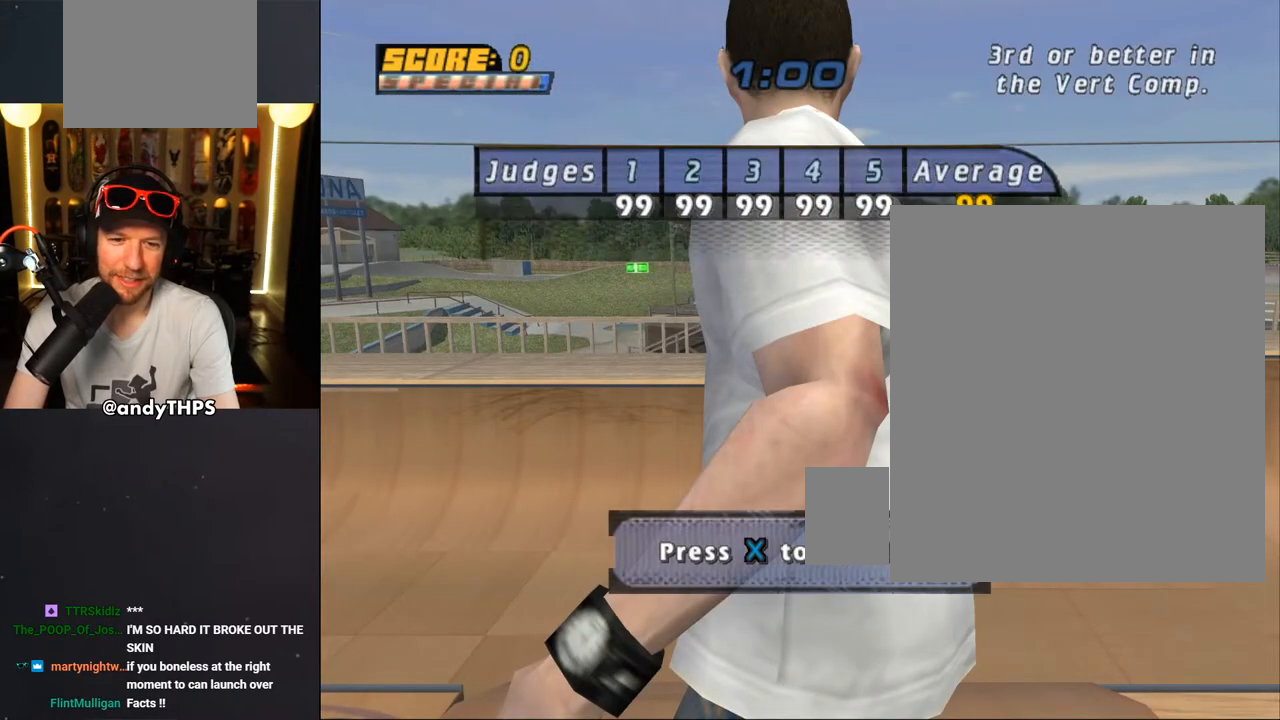
{"buttons": [], "left_stick": "center", "right_stick": "center", "events": [[150, "CROSS", "down"], [267, "CROSS", "up"]]}
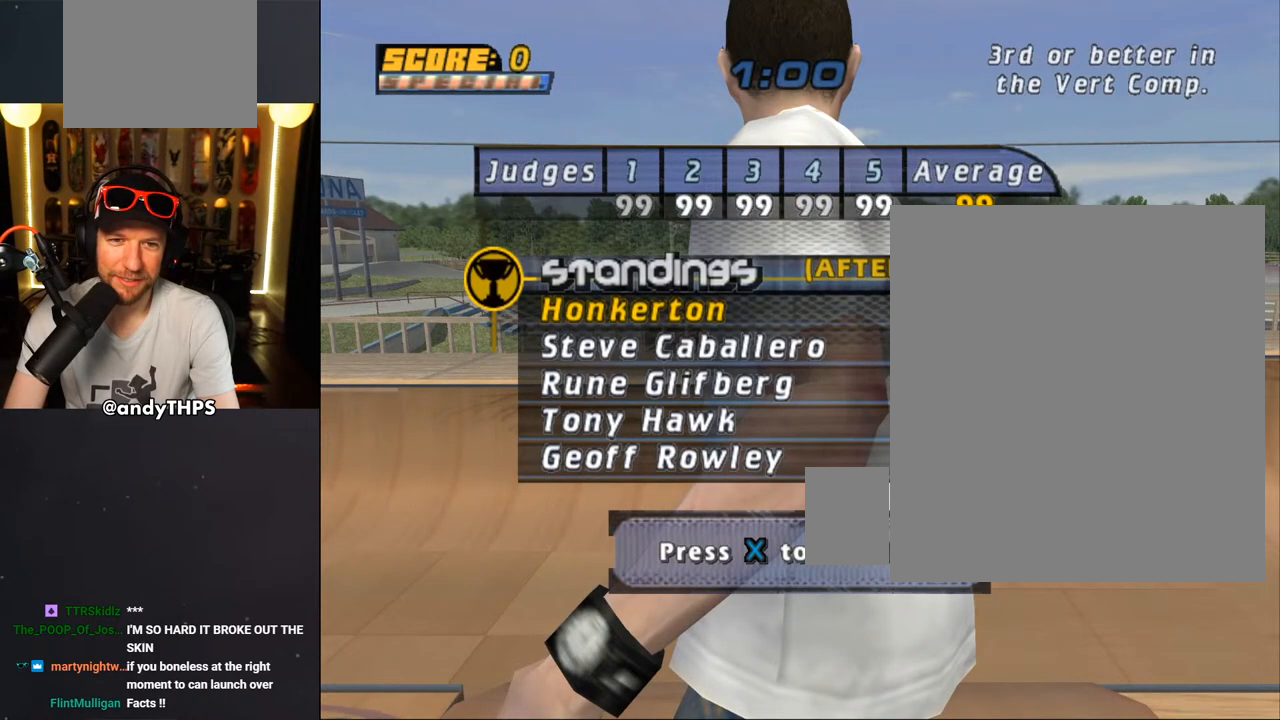
{"buttons": [], "left_stick": "center", "right_stick": "center", "events": [[300, "CROSS", "down"], [433, "CROSS", "up"]]}
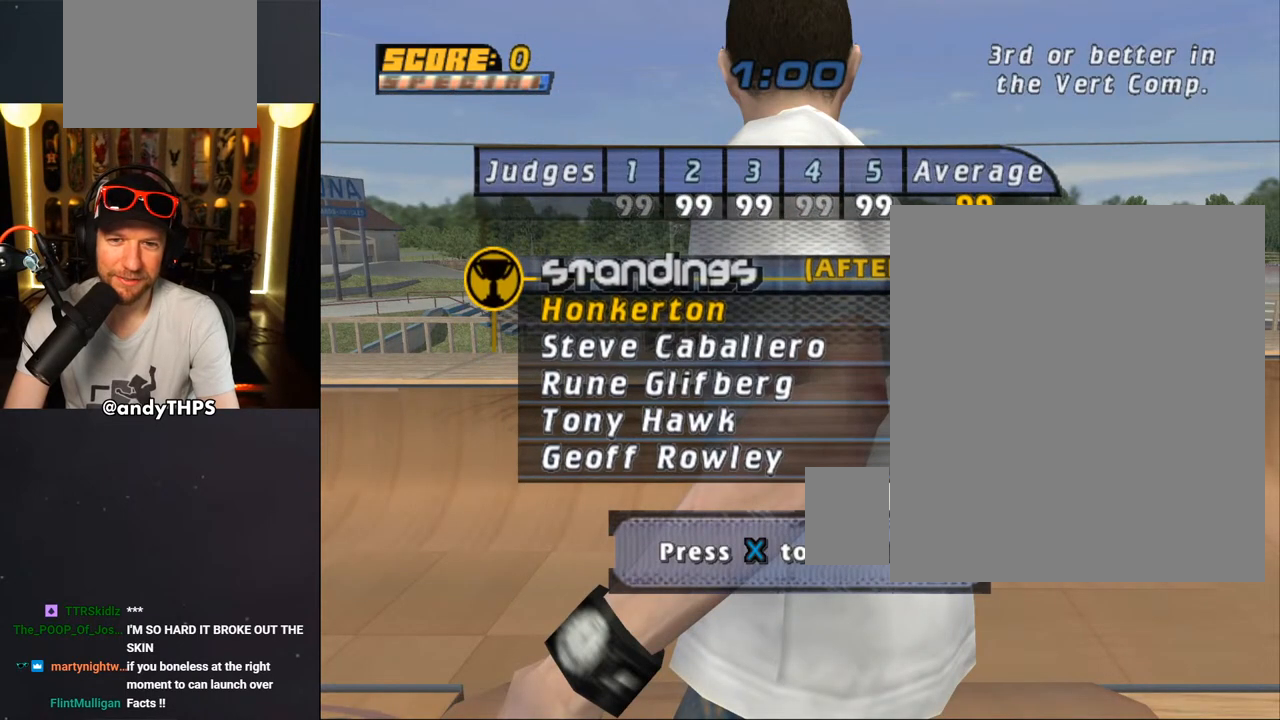
{"buttons": [], "left_stick": "center", "right_stick": "center", "events": [[217, "CROSS", "down"], [317, "CROSS", "up"]]}
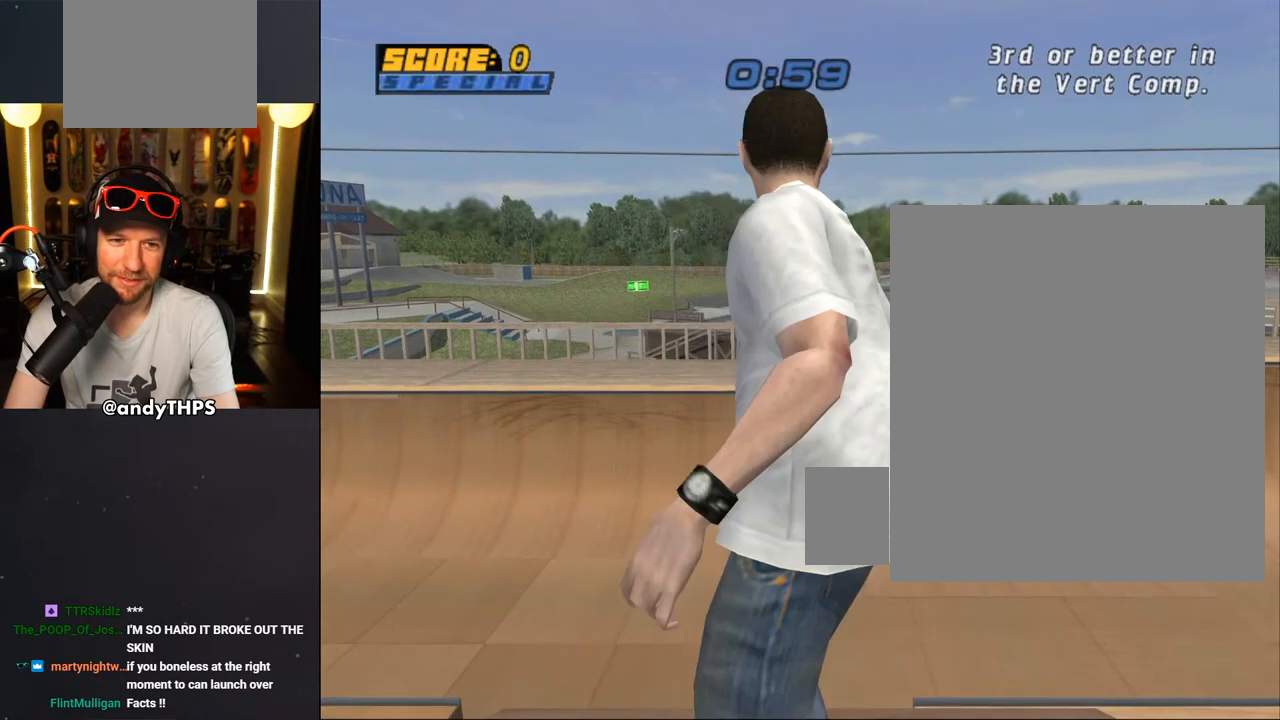
{"buttons": ["CROSS"], "left_stick": "center", "right_stick": "center", "events": [[333, "CROSS", "down"]]}
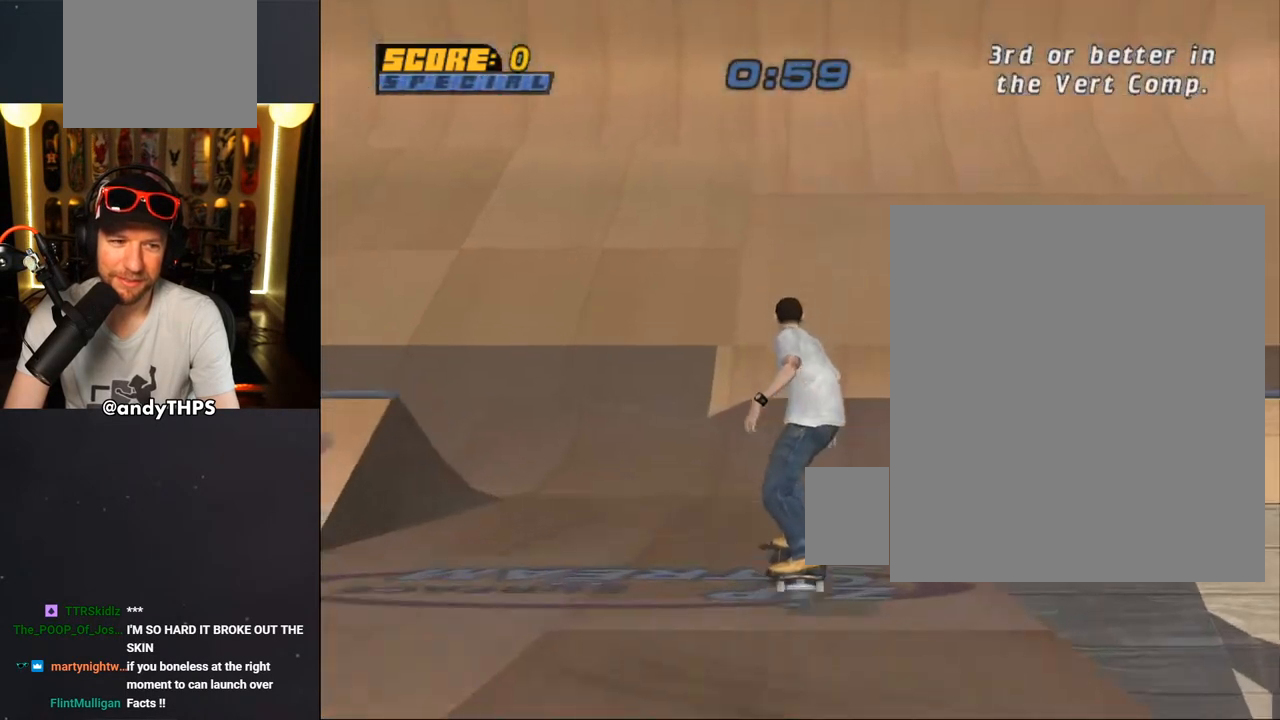
{"buttons": ["CROSS", "DPAD_RIGHT"], "left_stick": "center", "right_stick": "center", "events": [[83, "DPAD_UP", "down"], [167, "DPAD_UP", "up"], [250, "DPAD_UP", "down"], [317, "DPAD_UP", "up"], [367, "DPAD_RIGHT", "down"]]}
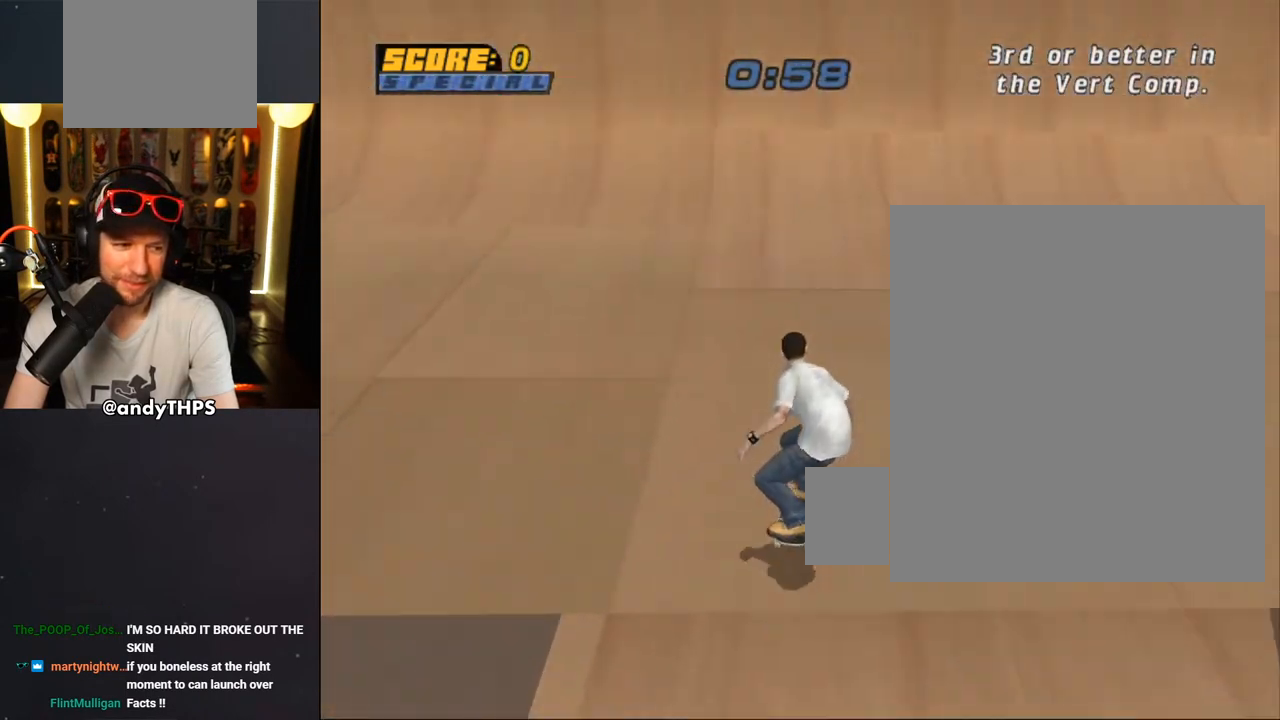
{"buttons": ["CROSS"], "left_stick": "center", "right_stick": "center", "events": [[67, "DPAD_RIGHT", "up"], [100, "DPAD_UP", "down"], [250, "DPAD_LEFT", "down"], [350, "DPAD_UP", "up"], [500, "DPAD_LEFT", "up"]]}
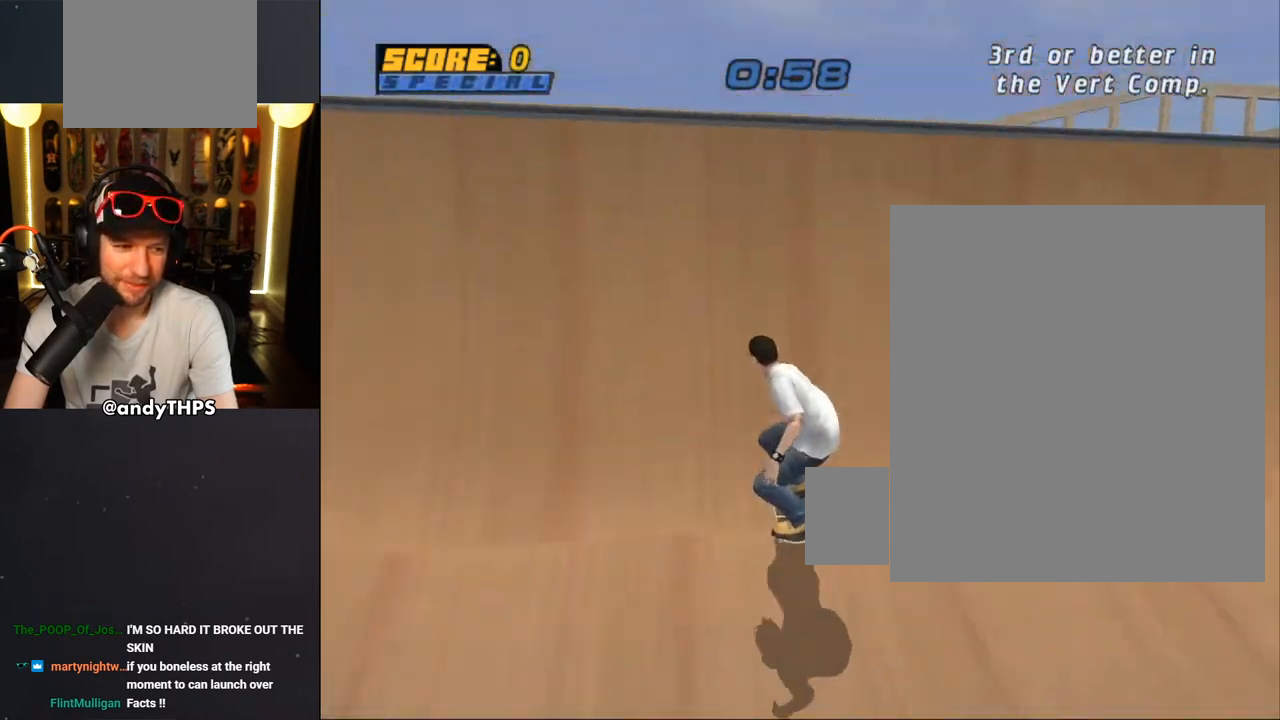
{"buttons": ["SQUARE", "L1", "DPAD_DOWN", "DPAD_LEFT"], "left_stick": "center", "right_stick": "center", "events": [[83, "DPAD_LEFT", "down"], [117, "CROSS", "up"], [117, "DPAD_DOWN", "down"], [117, "TRIANGLE", "down"], [217, "CROSS", "down"], [233, "TRIANGLE", "up"], [267, "SQUARE", "down"], [300, "CROSS", "up"], [317, "L1", "down"], [383, "SQUARE", "up"], [433, "SQUARE", "down"]]}
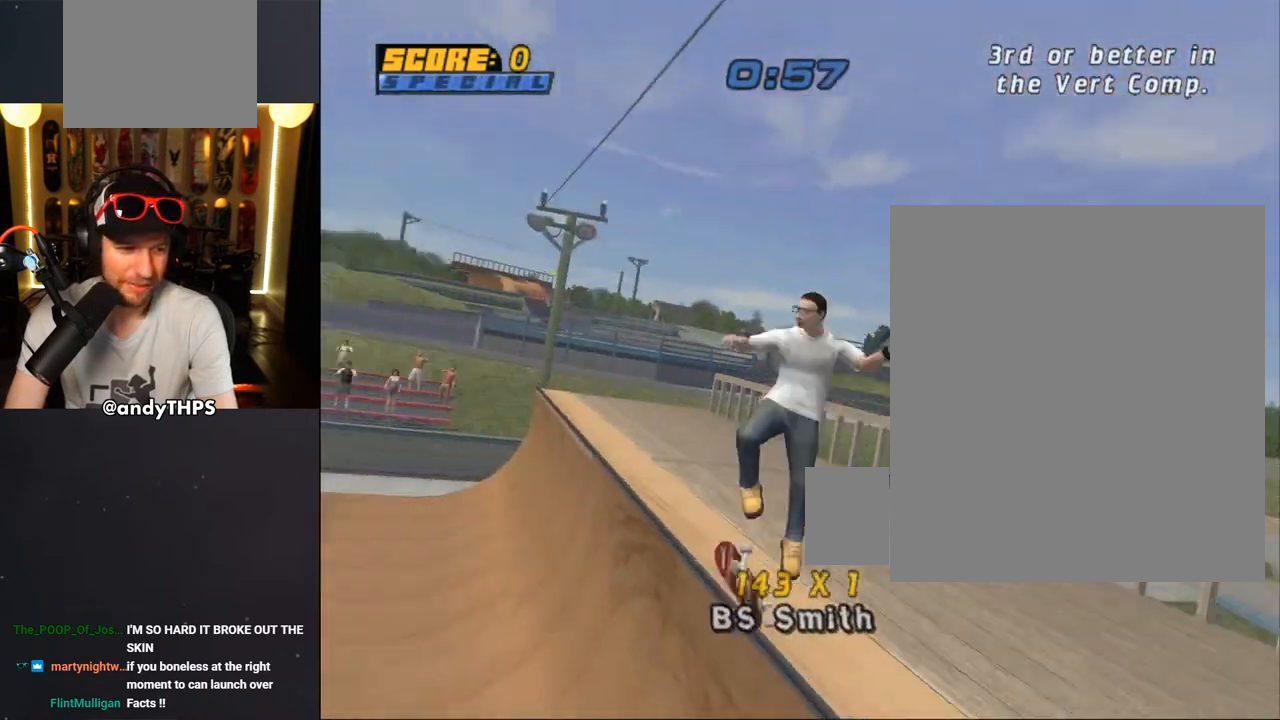
{"buttons": ["CROSS"], "left_stick": "center", "right_stick": "center", "events": [[50, "DPAD_DOWN", "up"], [67, "DPAD_UP", "down"], [100, "DPAD_UP", "up"], [100, "SQUARE", "up"], [117, "DPAD_LEFT", "up"], [133, "CROSS", "down"], [217, "DPAD_UP", "down"], [300, "DPAD_UP", "up"], [333, "L1", "up"], [383, "DPAD_DOWN", "down"], [467, "DPAD_DOWN", "up"]]}
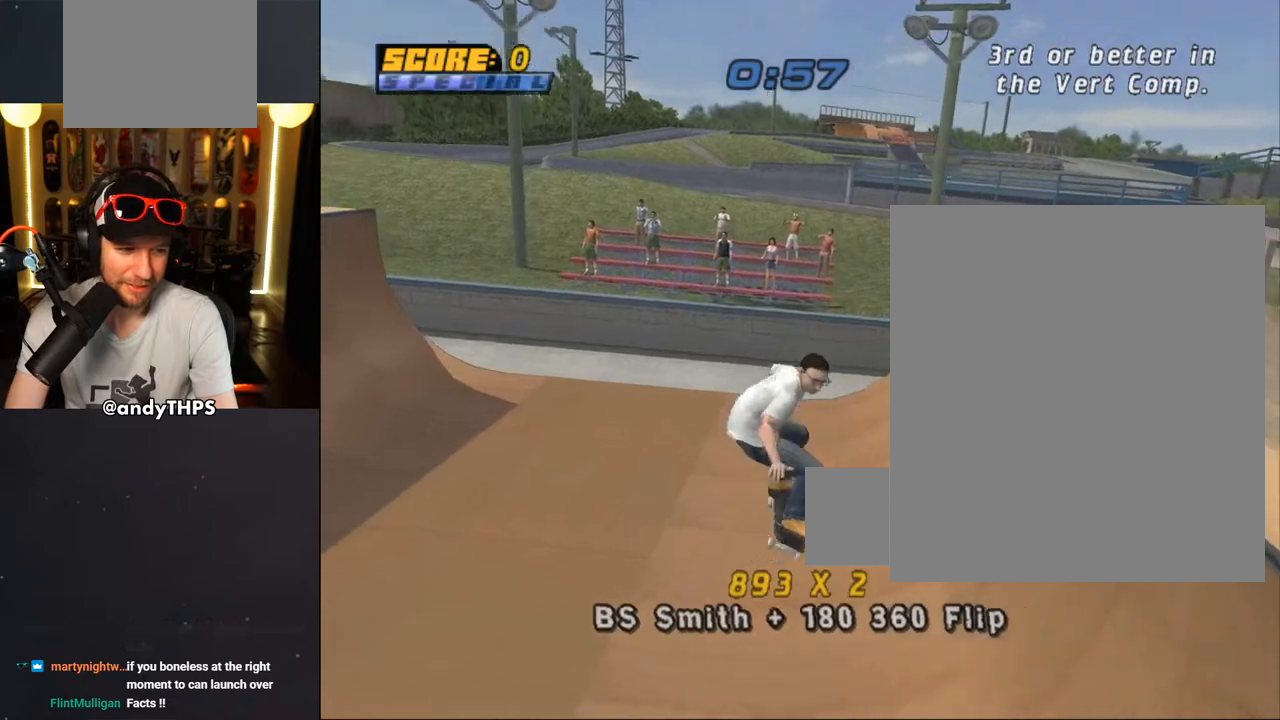
{"buttons": ["CROSS", "DPAD_LEFT"], "left_stick": "center", "right_stick": "center", "events": [[33, "DPAD_UP", "down"], [150, "DPAD_LEFT", "down"], [150, "DPAD_UP", "up"], [200, "DPAD_DOWN", "down"], [383, "DPAD_DOWN", "up"]]}
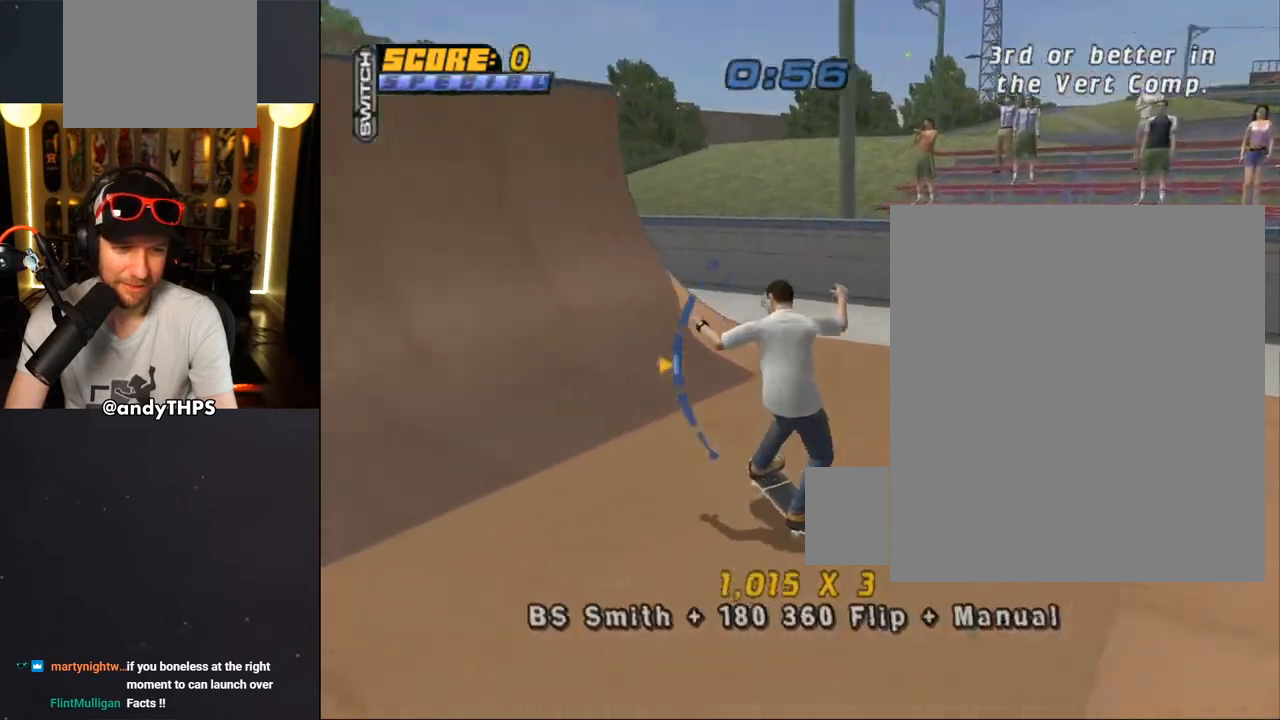
{"buttons": ["TRIANGLE", "DPAD_DOWN", "DPAD_LEFT"], "left_stick": "center", "right_stick": "center", "events": [[83, "DPAD_LEFT", "up"], [83, "DPAD_UP", "down"], [150, "DPAD_UP", "up"], [250, "DPAD_DOWN", "down"], [250, "DPAD_LEFT", "down"], [450, "CROSS", "up"], [467, "TRIANGLE", "down"]]}
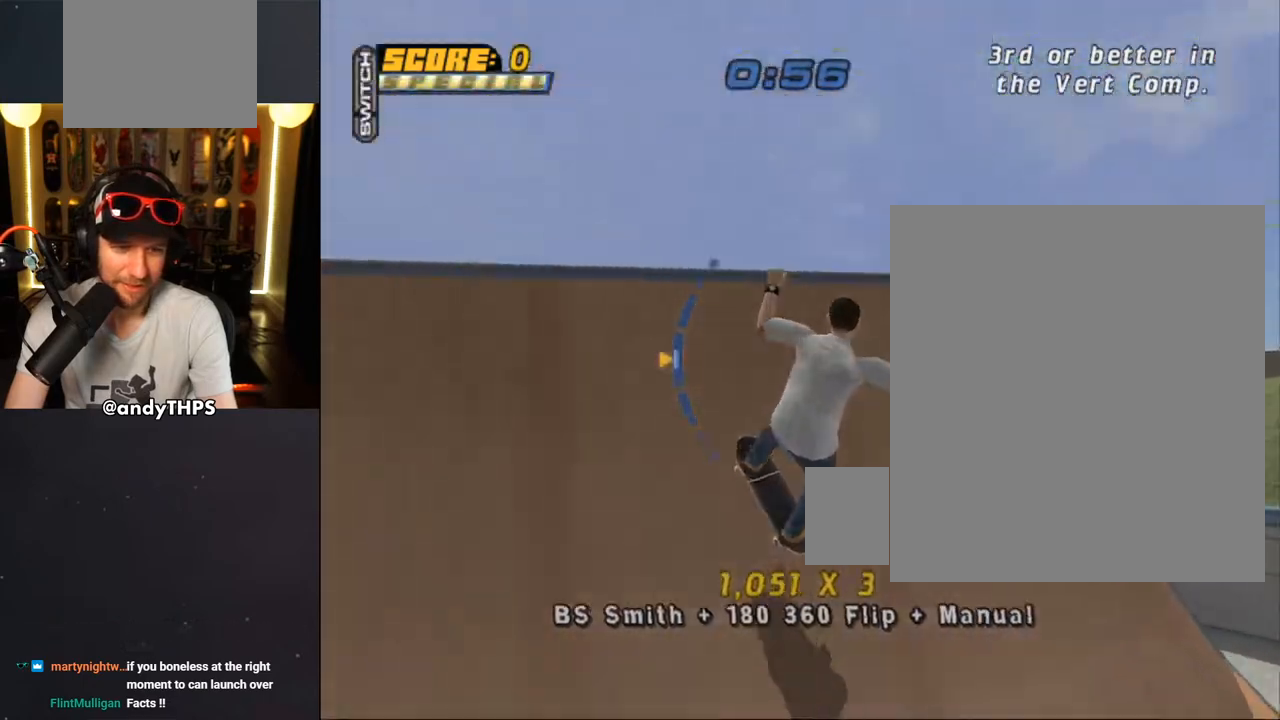
{"buttons": ["R1", "DPAD_UP"], "left_stick": "center", "right_stick": "center", "events": [[117, "DPAD_DOWN", "up"], [117, "DPAD_LEFT", "up"], [150, "CROSS", "down"], [150, "TRIANGLE", "up"], [217, "DPAD_UP", "down"], [217, "SQUARE", "down"], [233, "CROSS", "up"], [233, "R1", "down"], [367, "SQUARE", "up"], [417, "DPAD_UP", "up"], [500, "DPAD_UP", "down"]]}
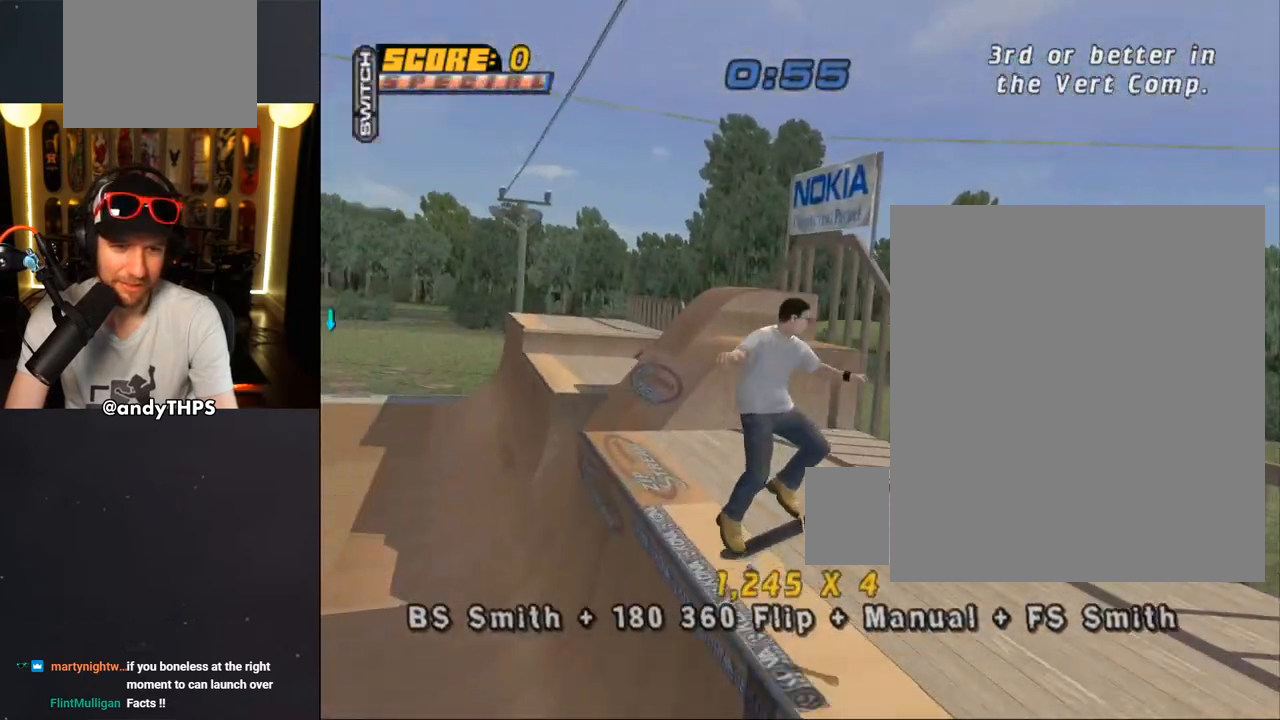
{"buttons": ["CROSS", "L1", "DPAD_UP", "DPAD_LEFT"], "left_stick": "center", "right_stick": "center", "events": [[67, "DPAD_UP", "up"], [133, "DPAD_UP", "down"], [167, "TRIANGLE", "down"], [183, "DPAD_LEFT", "down"], [217, "TRIANGLE", "up"], [233, "CROSS", "down"], [233, "R1", "up"], [283, "CROSS", "up"], [283, "L1", "down"], [400, "CROSS", "down"]]}
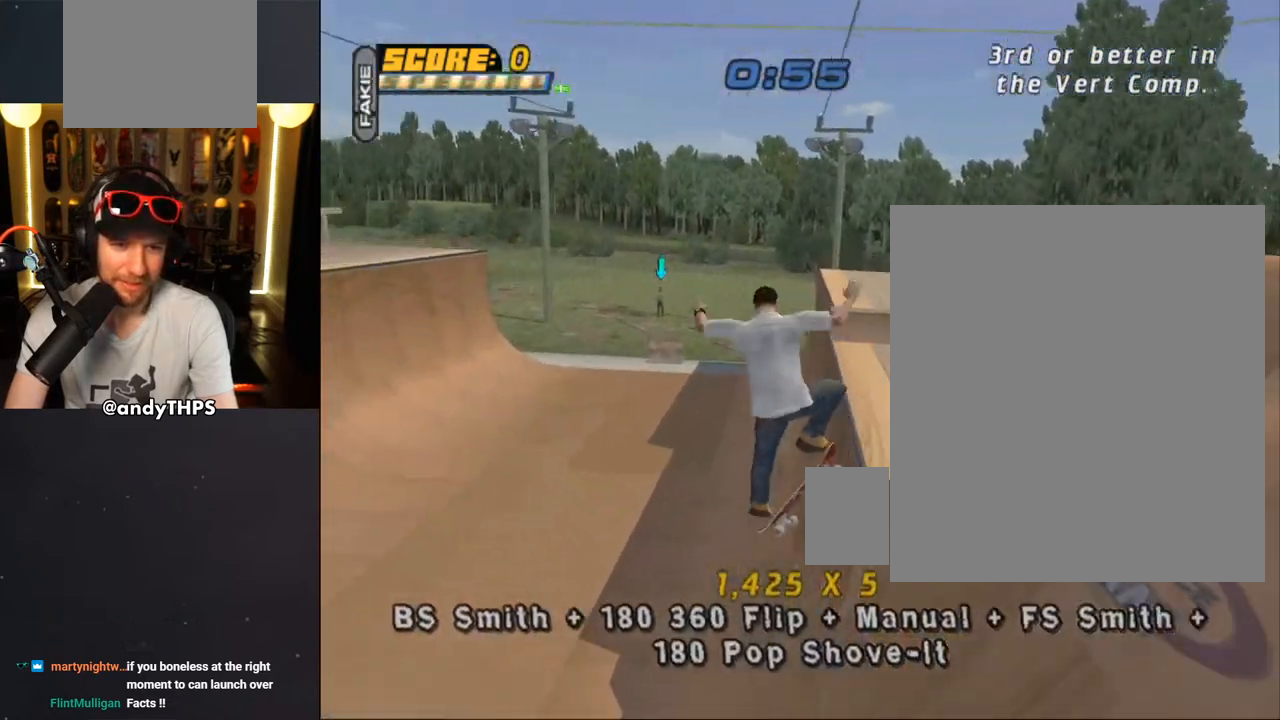
{"buttons": ["CROSS", "DPAD_UP"], "left_stick": "center", "right_stick": "center", "events": [[17, "DPAD_LEFT", "up"], [33, "DPAD_UP", "up"], [133, "DPAD_UP", "down"], [200, "DPAD_UP", "up"], [317, "DPAD_DOWN", "down"], [317, "L1", "up"], [400, "DPAD_DOWN", "up"], [450, "DPAD_UP", "down"]]}
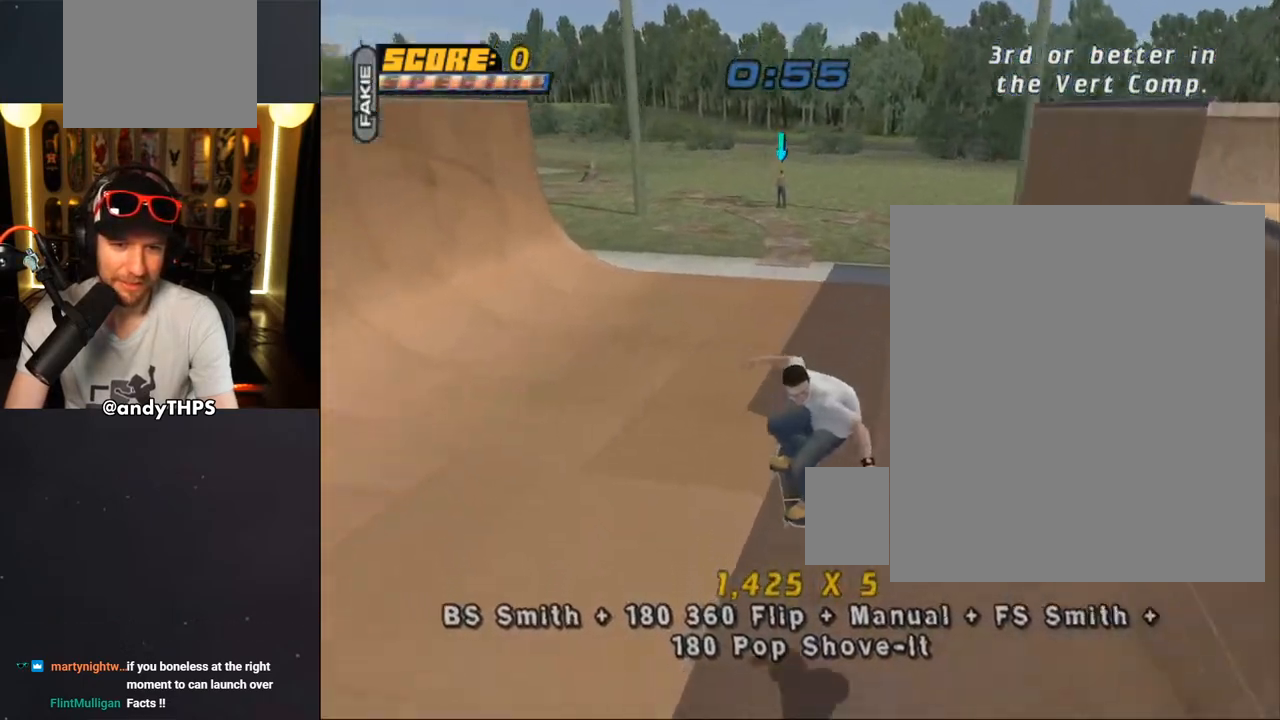
{"buttons": ["CROSS", "L1", "DPAD_UP"], "left_stick": "center", "right_stick": "center", "events": [[17, "DPAD_LEFT", "down"], [33, "DPAD_UP", "up"], [50, "DPAD_DOWN", "down"], [167, "L1", "down"], [183, "CROSS", "up"], [250, "CROSS", "down"], [300, "DPAD_DOWN", "up"], [333, "DPAD_LEFT", "up"], [417, "DPAD_UP", "down"]]}
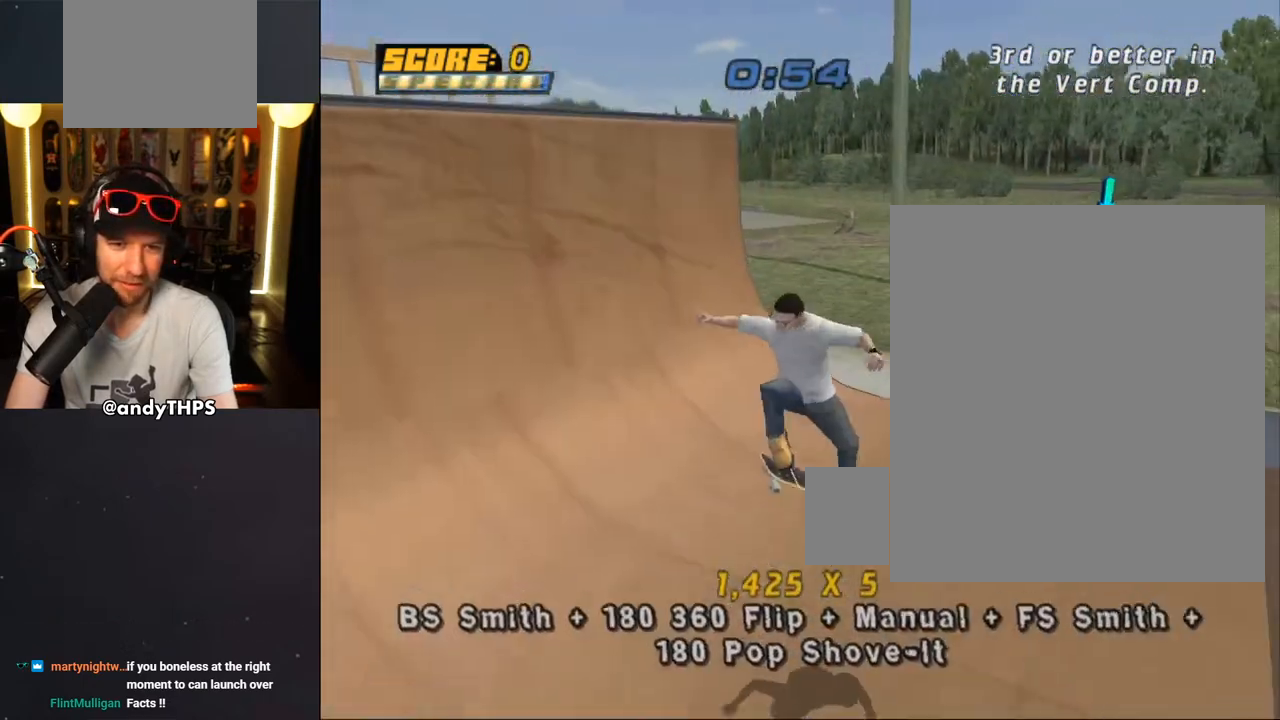
{"buttons": ["CROSS", "DPAD_LEFT"], "left_stick": "center", "right_stick": "center", "events": [[17, "DPAD_UP", "up"], [83, "DPAD_DOWN", "down"], [183, "DPAD_DOWN", "up"], [183, "L1", "up"], [233, "DPAD_UP", "down"], [300, "DPAD_LEFT", "down"], [350, "DPAD_DOWN", "down"], [350, "DPAD_UP", "up"], [500, "DPAD_DOWN", "up"]]}
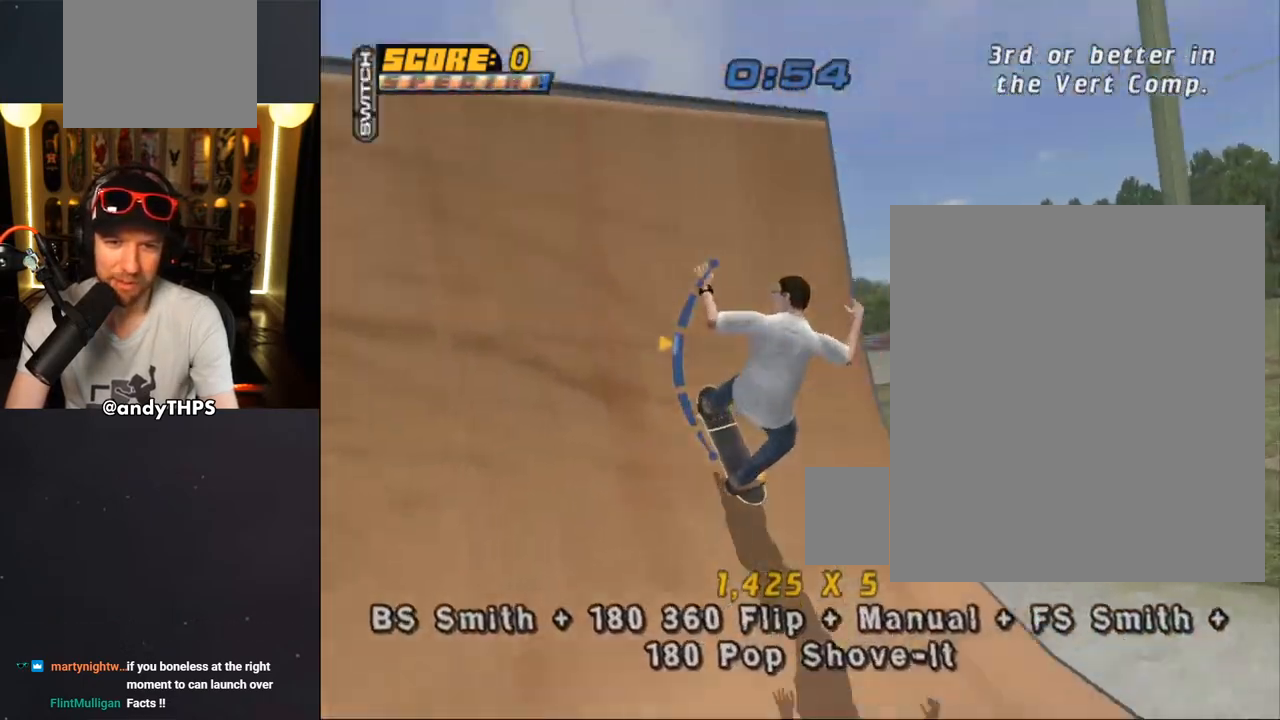
{"buttons": ["R1"], "left_stick": "center", "right_stick": "center", "events": [[17, "DPAD_UP", "down"], [50, "CROSS", "up"], [83, "TRIANGLE", "down"], [267, "DPAD_LEFT", "up"], [283, "DPAD_UP", "up"], [333, "TRIANGLE", "up"], [350, "CROSS", "down"], [383, "DPAD_UP", "down"], [433, "R1", "down"], [450, "CROSS", "up"], [483, "DPAD_UP", "up"]]}
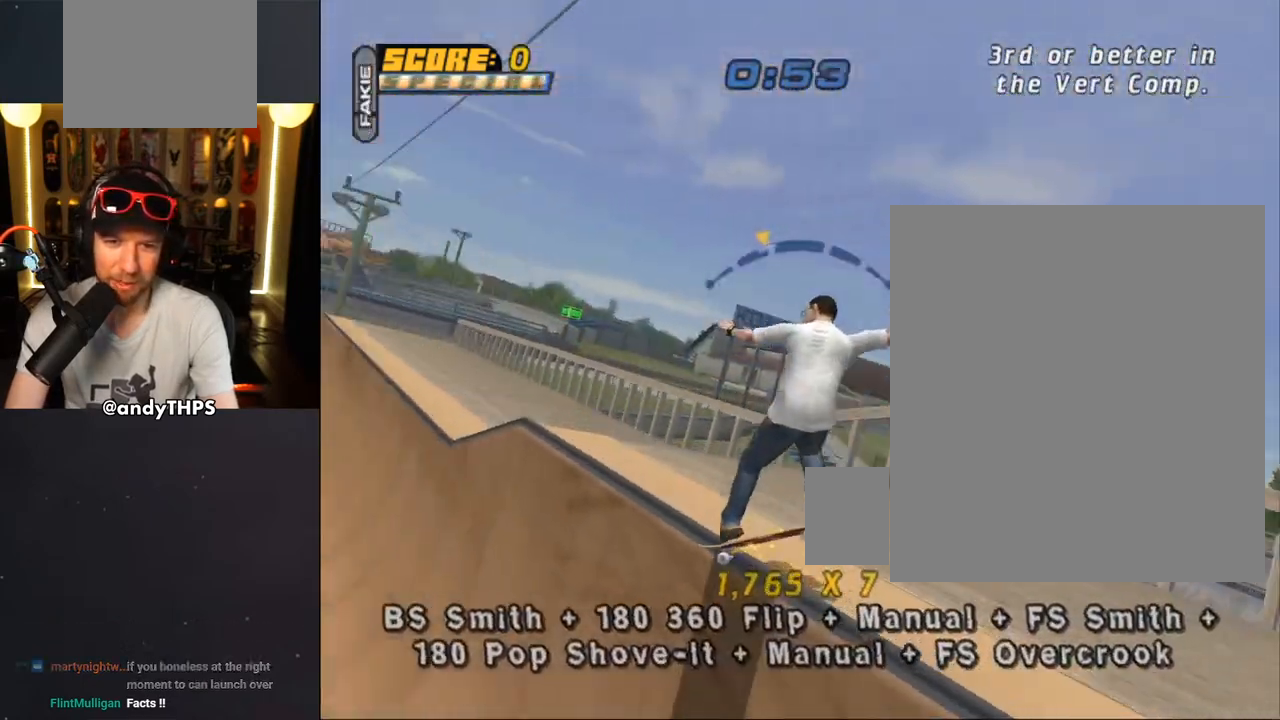
{"buttons": ["TRIANGLE", "R1", "DPAD_RIGHT"], "left_stick": "center", "right_stick": "center", "events": [[67, "DPAD_UP", "down"], [167, "DPAD_UP", "up"], [233, "DPAD_UP", "down"], [317, "TRIANGLE", "down"], [383, "DPAD_RIGHT", "down"], [433, "DPAD_UP", "up"]]}
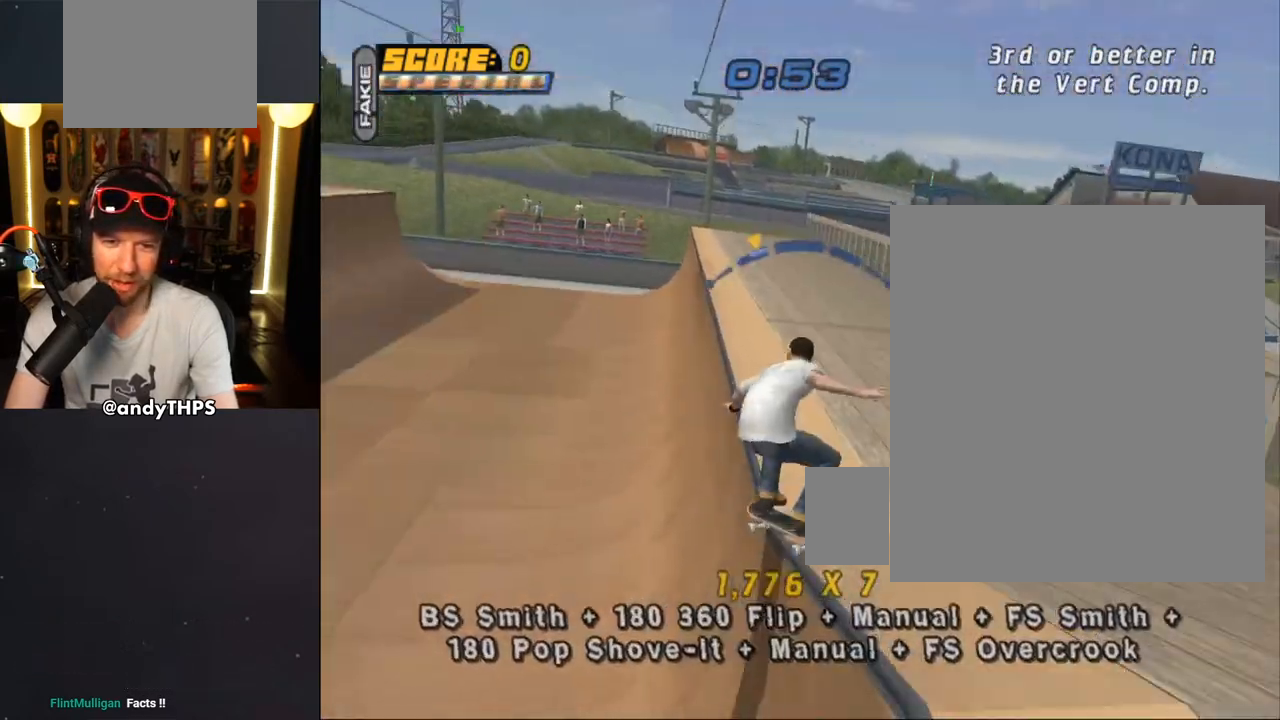
{"buttons": ["L1", "DPAD_DOWN", "DPAD_LEFT"], "left_stick": "center", "right_stick": "center", "events": [[150, "DPAD_RIGHT", "up"], [167, "TRIANGLE", "up"], [183, "CROSS", "down"], [183, "R1", "up"], [233, "DPAD_DOWN", "down"], [233, "DPAD_LEFT", "down"], [350, "L1", "down"], [350, "SQUARE", "down"], [383, "CROSS", "up"], [450, "SQUARE", "up"]]}
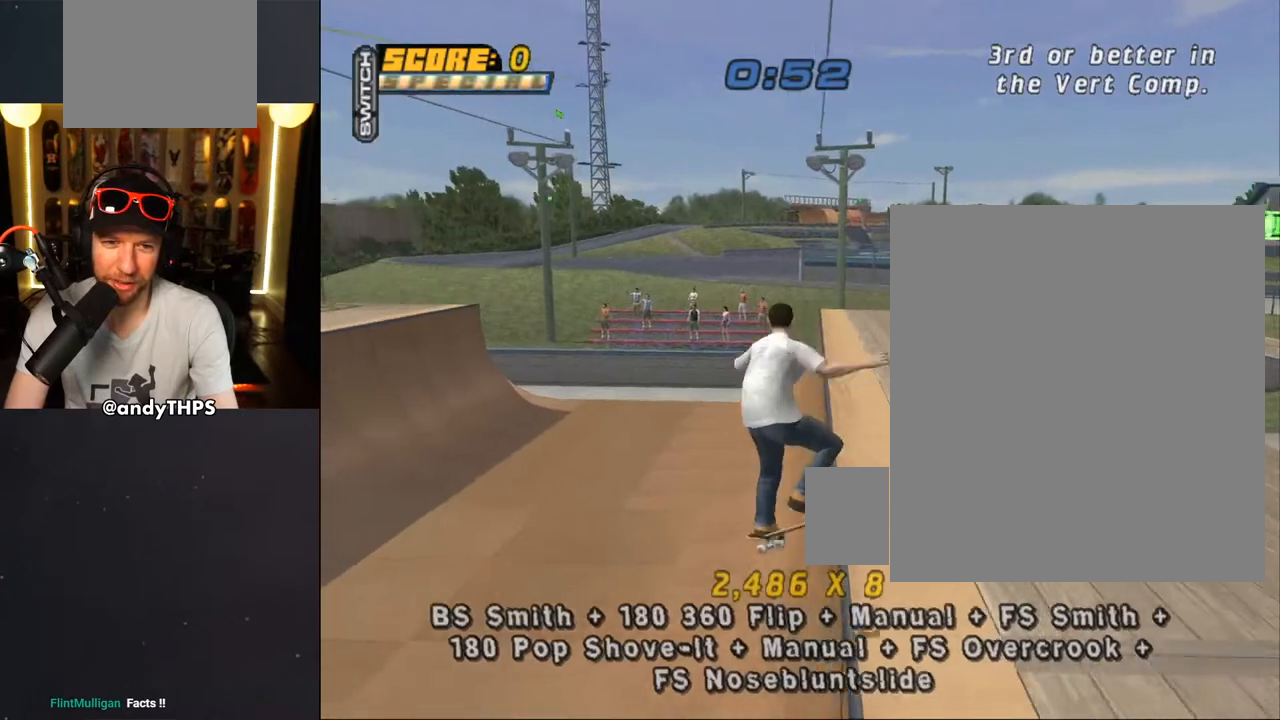
{"buttons": ["CROSS", "DPAD_DOWN"], "left_stick": "center", "right_stick": "center", "events": [[17, "SQUARE", "down"], [133, "DPAD_DOWN", "up"], [167, "DPAD_LEFT", "up"], [217, "CROSS", "down"], [217, "SQUARE", "up"], [300, "DPAD_UP", "down"], [350, "DPAD_UP", "up"], [383, "L1", "up"], [433, "DPAD_DOWN", "down"]]}
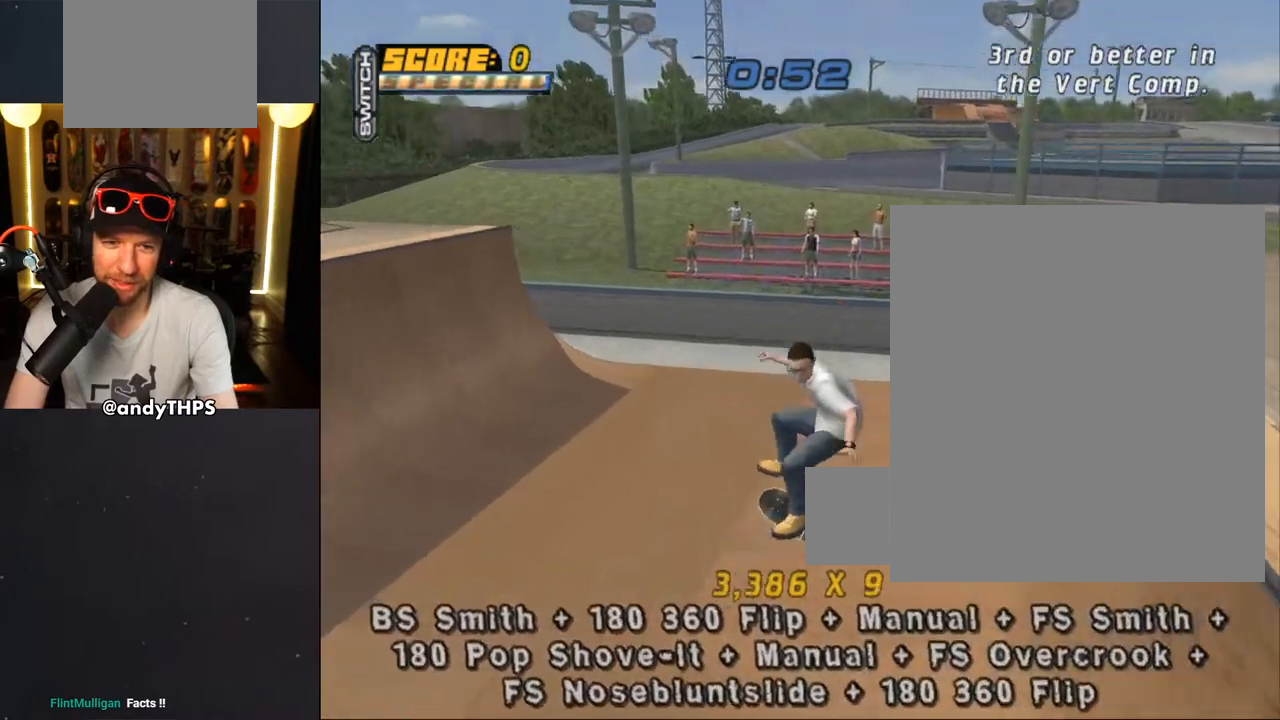
{"buttons": ["CROSS", "DPAD_LEFT"], "left_stick": "center", "right_stick": "center", "events": [[33, "DPAD_DOWN", "up"], [117, "DPAD_UP", "down"], [250, "DPAD_LEFT", "down"], [283, "DPAD_UP", "up"], [300, "DPAD_DOWN", "down"], [417, "DPAD_DOWN", "up"]]}
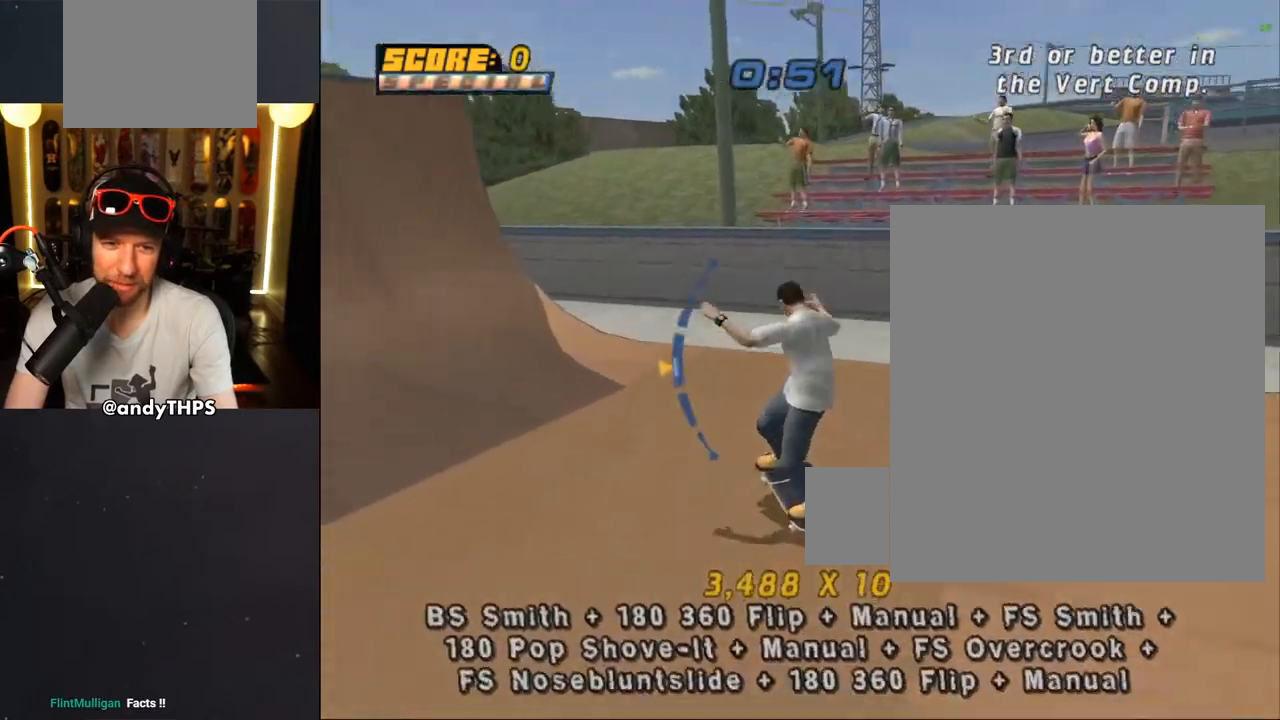
{"buttons": ["CROSS", "DPAD_DOWN", "DPAD_LEFT"], "left_stick": "center", "right_stick": "center", "events": [[150, "DPAD_DOWN", "down"], [217, "DPAD_LEFT", "up"], [283, "DPAD_DOWN", "up"], [333, "DPAD_LEFT", "down"], [450, "DPAD_DOWN", "down"]]}
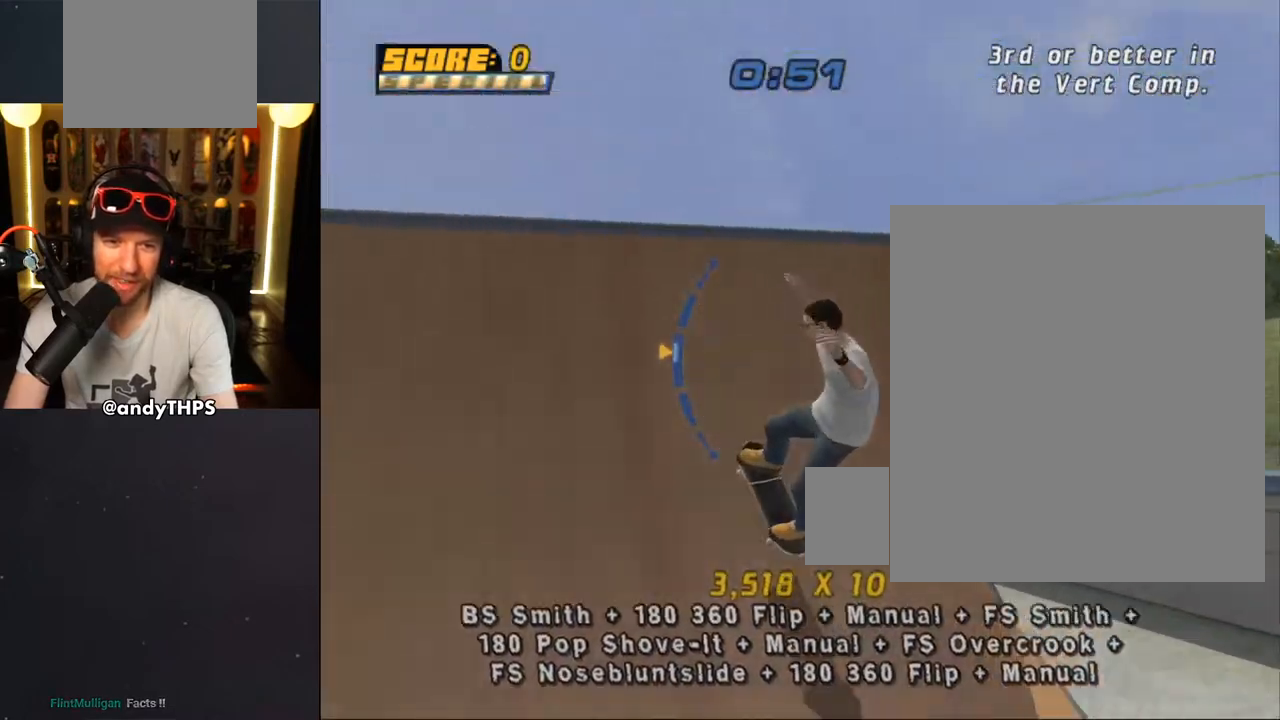
{"buttons": ["L1", "DPAD_DOWN", "DPAD_LEFT"], "left_stick": "center", "right_stick": "center", "events": [[33, "CROSS", "up"], [33, "TRIANGLE", "down"], [150, "DPAD_DOWN", "up"], [167, "DPAD_LEFT", "up"], [250, "TRIANGLE", "up"], [267, "CROSS", "down"], [317, "DPAD_LEFT", "down"], [333, "DPAD_DOWN", "down"], [400, "L1", "down"], [400, "SQUARE", "down"], [417, "CROSS", "up"], [500, "SQUARE", "up"]]}
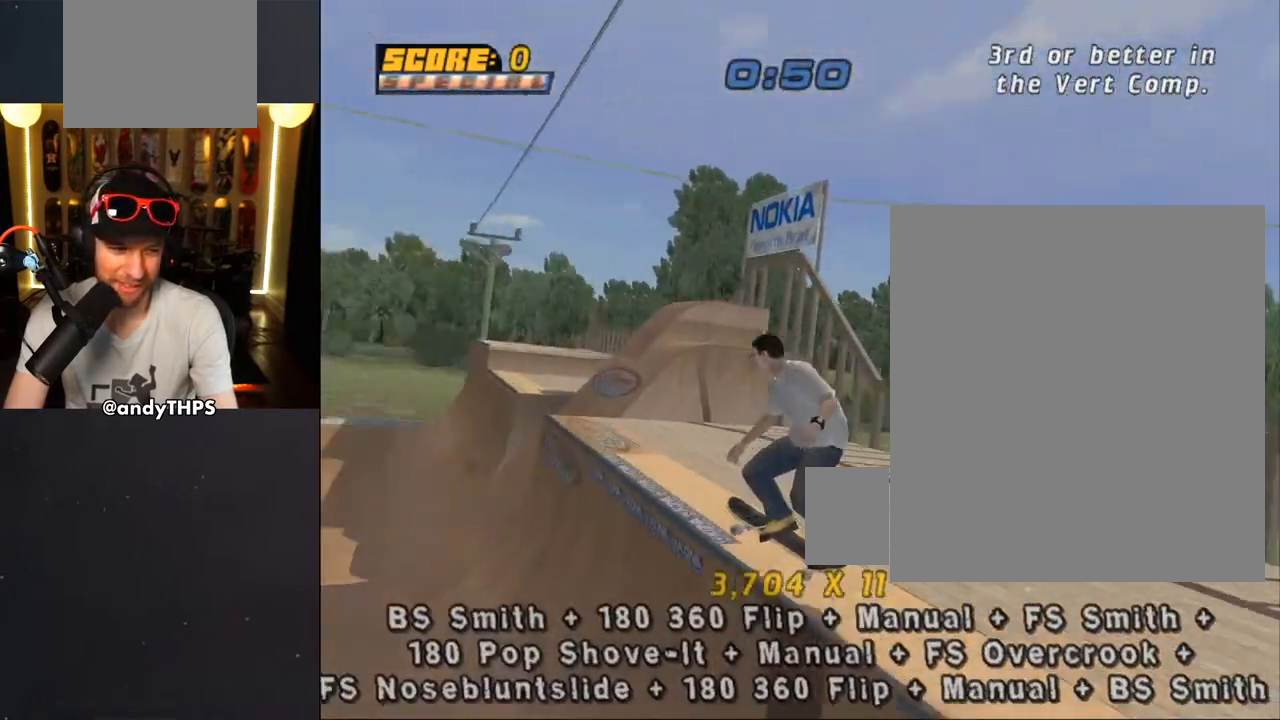
{"buttons": ["CROSS", "DPAD_DOWN"], "left_stick": "center", "right_stick": "center", "events": [[67, "SQUARE", "down"], [83, "DPAD_DOWN", "up"], [117, "DPAD_LEFT", "up"], [150, "L1", "up"], [183, "L1", "down"], [250, "SQUARE", "up"], [267, "DPAD_UP", "down"], [283, "CROSS", "down"], [350, "DPAD_UP", "up"], [400, "L1", "up"], [433, "DPAD_DOWN", "down"]]}
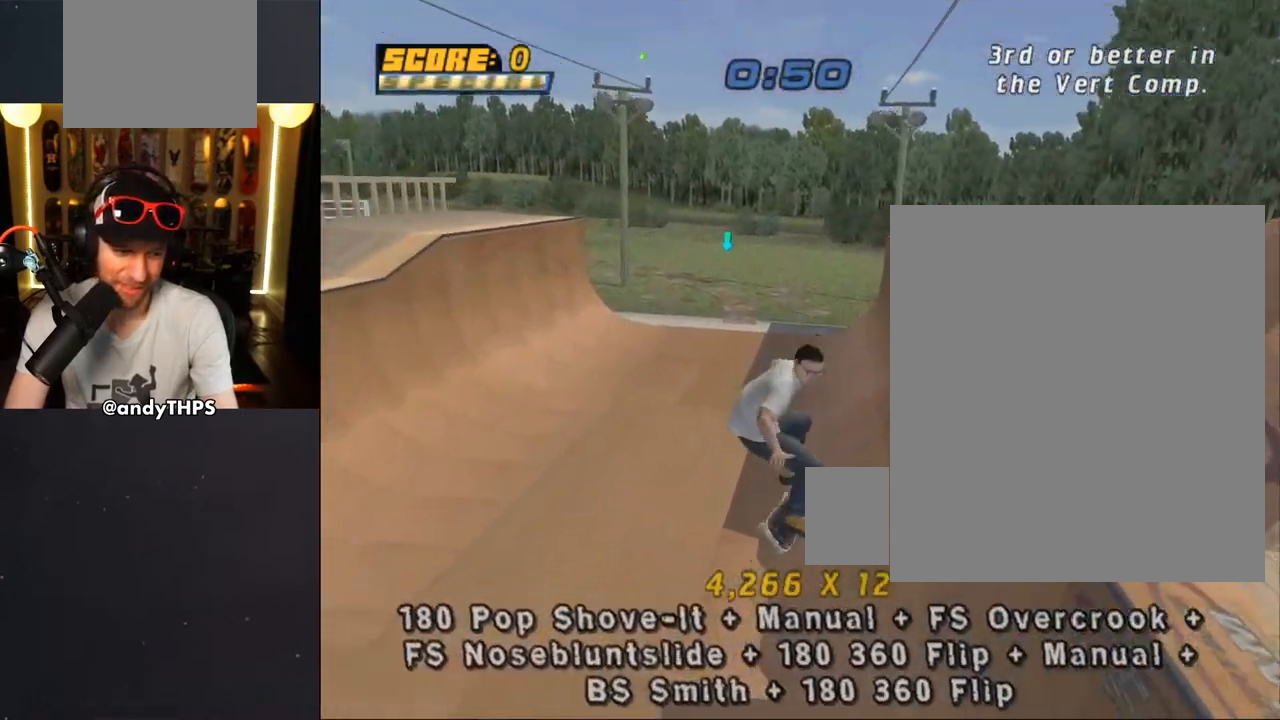
{"buttons": ["SQUARE", "L1", "DPAD_RIGHT"], "left_stick": "center", "right_stick": "center", "events": [[17, "DPAD_DOWN", "up"], [83, "DPAD_UP", "down"], [350, "DPAD_RIGHT", "down"], [383, "L1", "down"], [400, "DPAD_UP", "up"], [400, "SQUARE", "down"], [417, "CROSS", "up"]]}
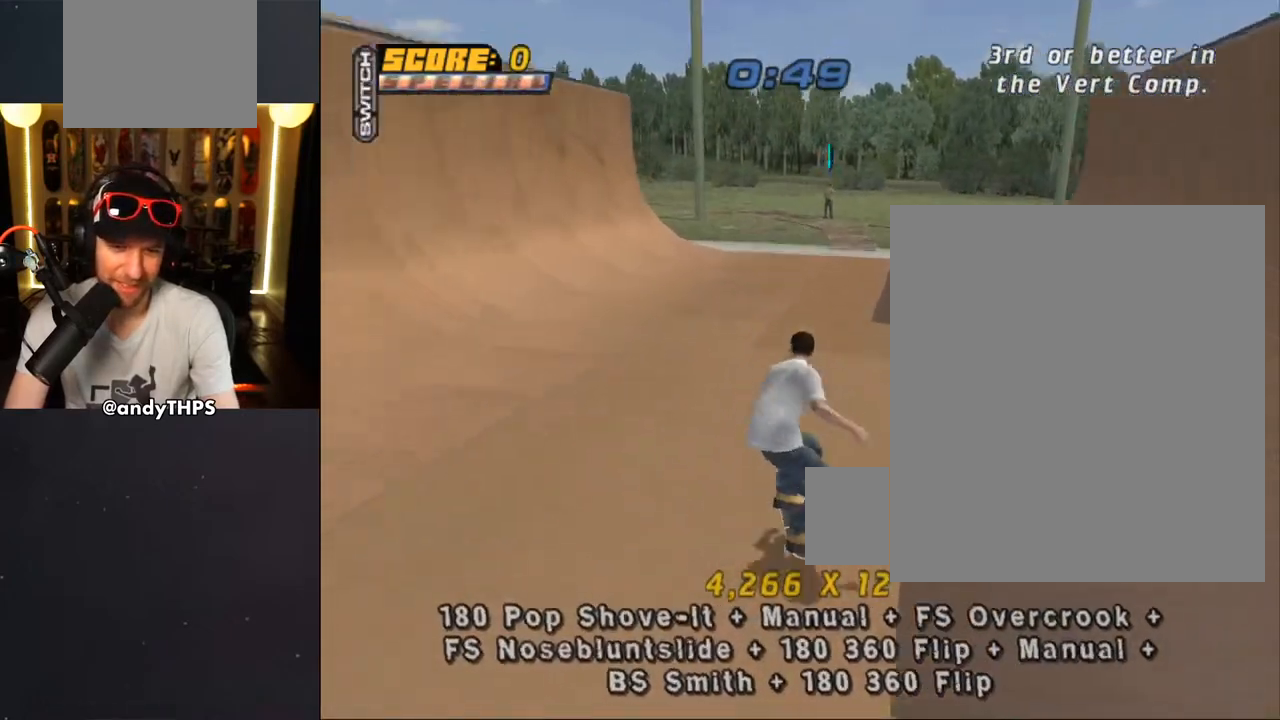
{"buttons": ["CROSS", "DPAD_LEFT"], "left_stick": "center", "right_stick": "center", "events": [[50, "SQUARE", "up"], [117, "DPAD_RIGHT", "up"], [183, "CROSS", "down"], [383, "L1", "up"], [467, "DPAD_LEFT", "down"]]}